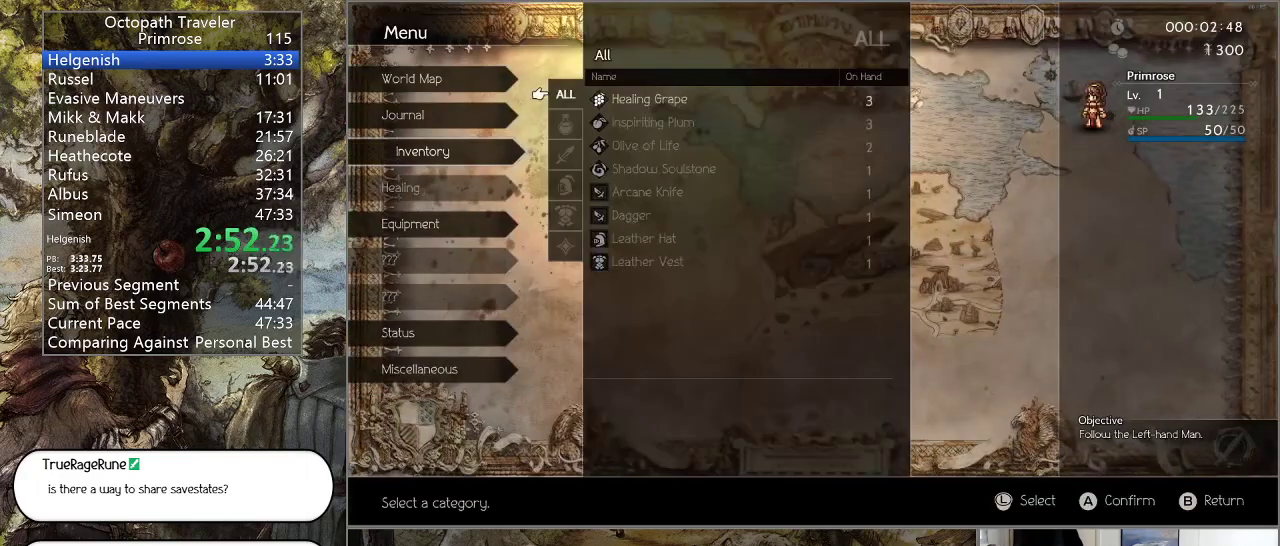
Gameplay with a controller (PlayStation layout); each line is a JSON object with the inputs held at the frame after it. "events" lists button and stick changes between this image and that frame as [ms after this image, input, new state], when the widget could be followed in between. Not read: L1 L2 L3 R2 R3.
{"buttons": [], "left_stick": "center", "right_stick": "center", "events": [[33, "CROSS", "down"], [100, "CROSS", "up"], [167, "CROSS", "down"], [233, "CROSS", "up"], [333, "CROSS", "down"], [400, "CROSS", "up"]]}
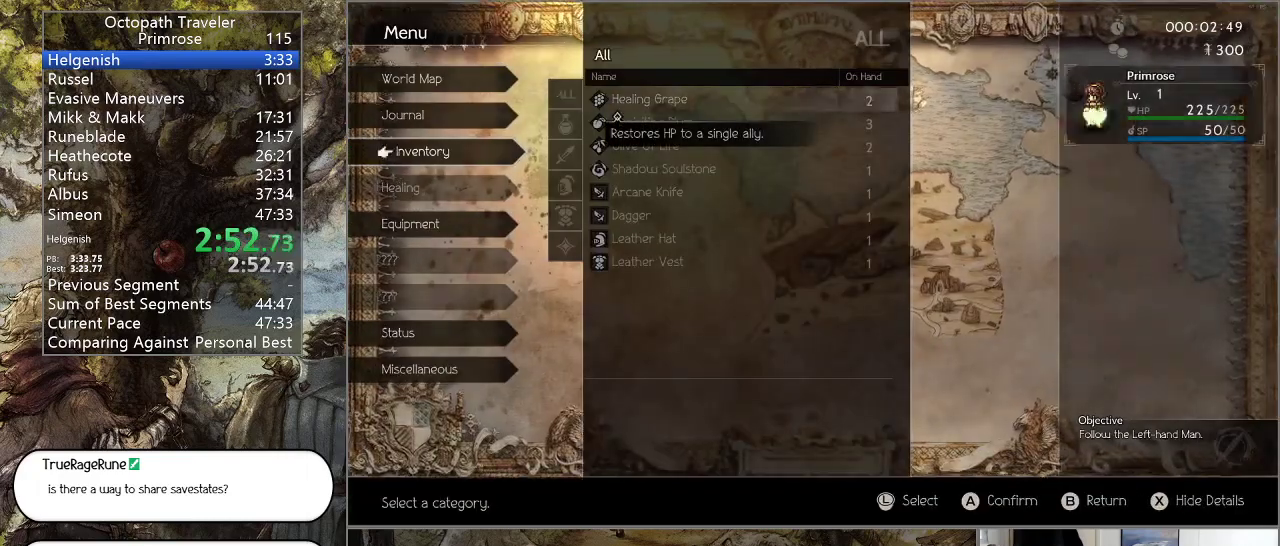
{"buttons": ["CIRCLE"], "left_stick": "left", "right_stick": "center", "events": [[33, "TRIANGLE", "down"], [133, "TRIANGLE", "up"], [467, "left_stick", "left"], [500, "CIRCLE", "down"]]}
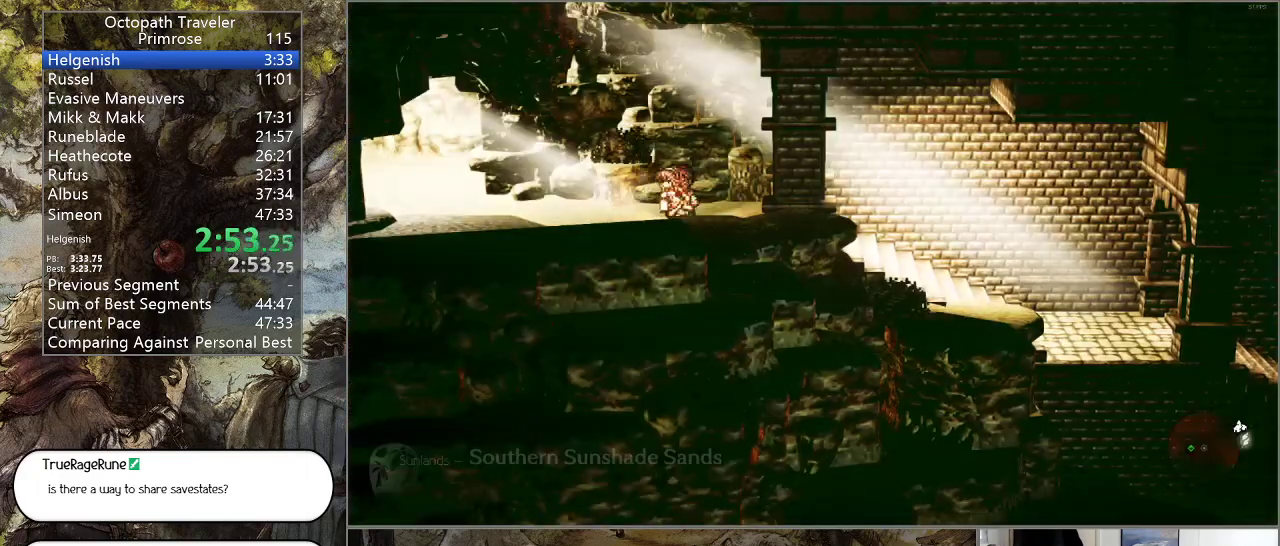
{"buttons": ["CIRCLE"], "left_stick": "left", "right_stick": "center", "events": []}
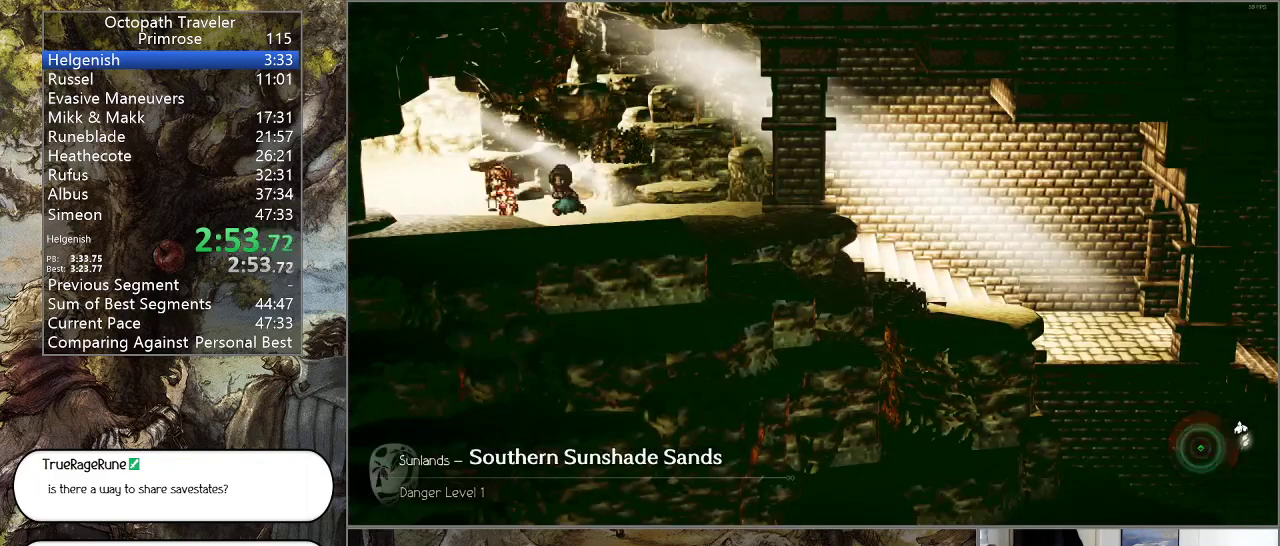
{"buttons": ["CIRCLE"], "left_stick": "left", "right_stick": "center", "events": []}
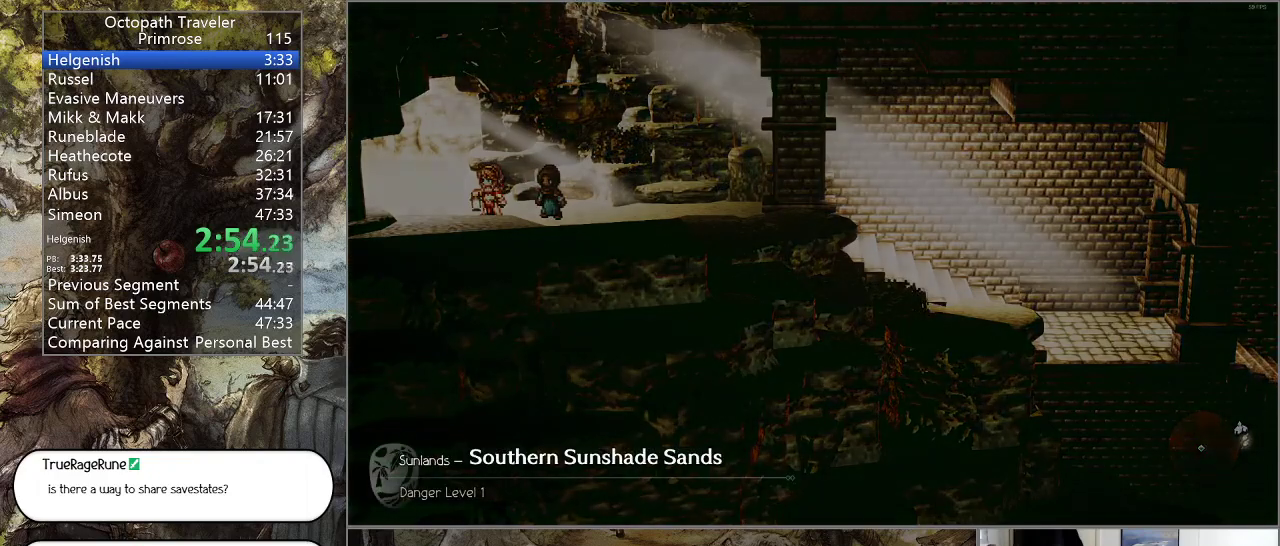
{"buttons": ["CIRCLE"], "left_stick": "center", "right_stick": "center", "events": [[33, "left_stick", "center"]]}
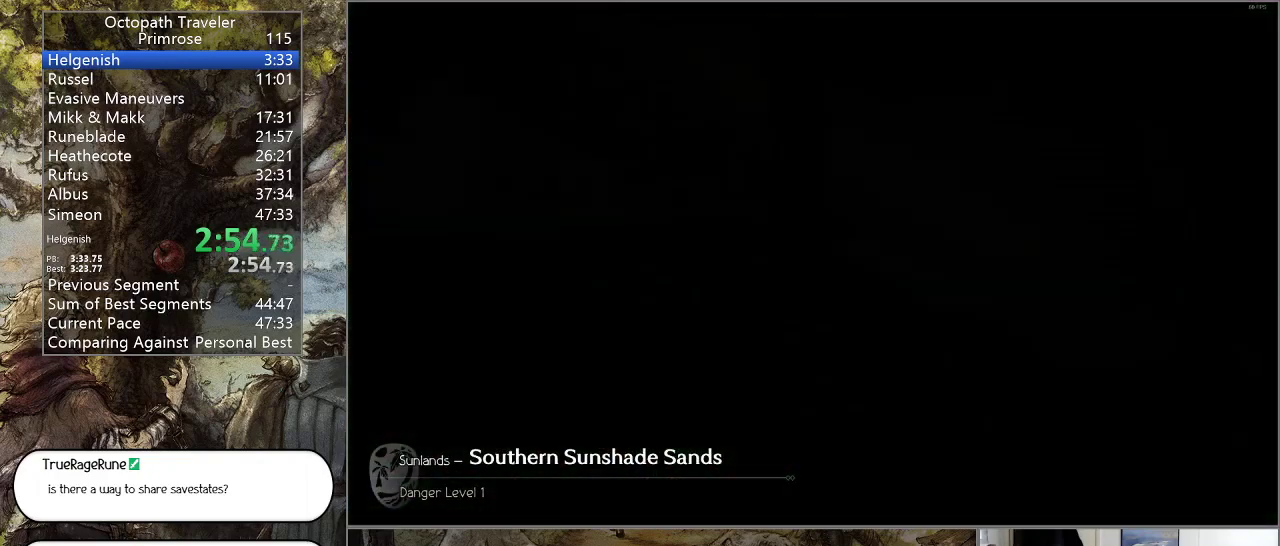
{"buttons": ["CIRCLE"], "left_stick": "center", "right_stick": "center", "events": []}
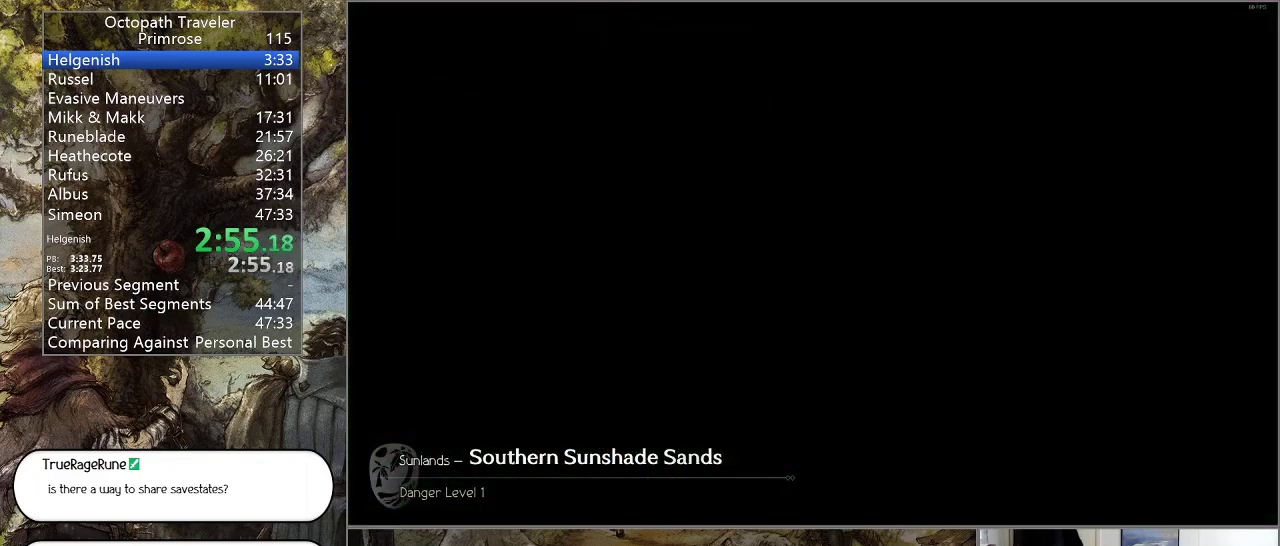
{"buttons": ["CIRCLE"], "left_stick": "center", "right_stick": "center", "events": []}
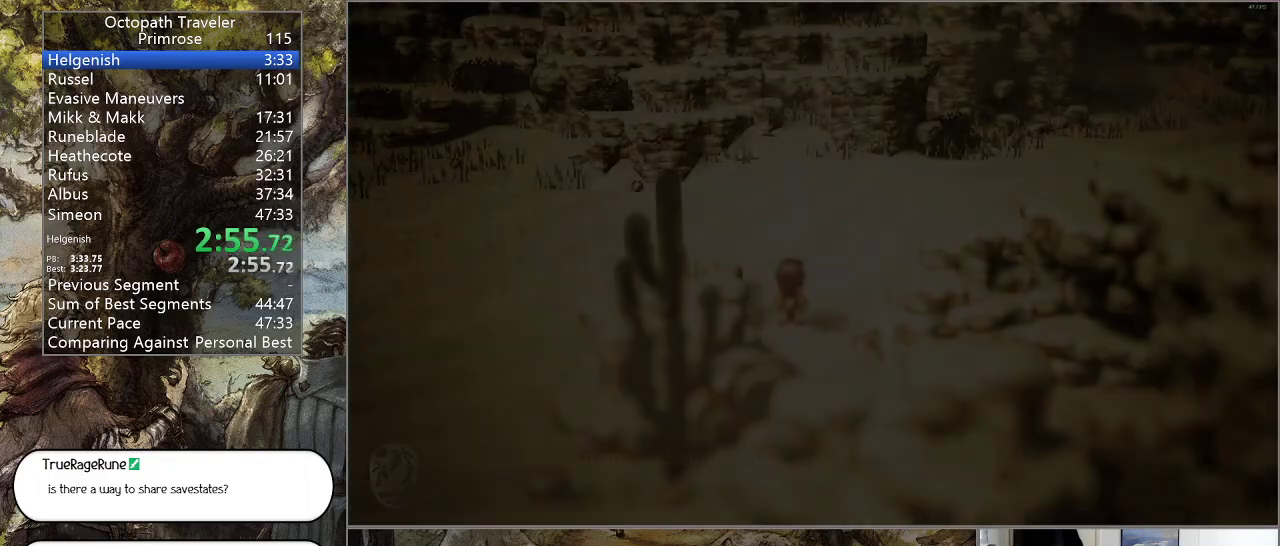
{"buttons": ["CIRCLE"], "left_stick": "center", "right_stick": "center", "events": []}
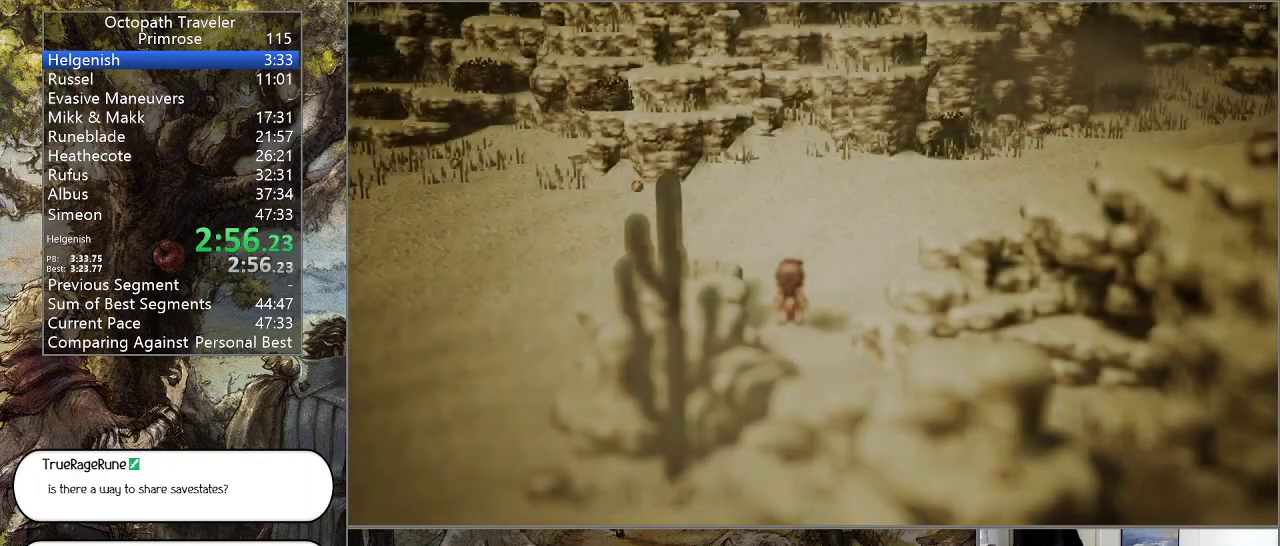
{"buttons": ["CIRCLE"], "left_stick": "center", "right_stick": "center", "events": []}
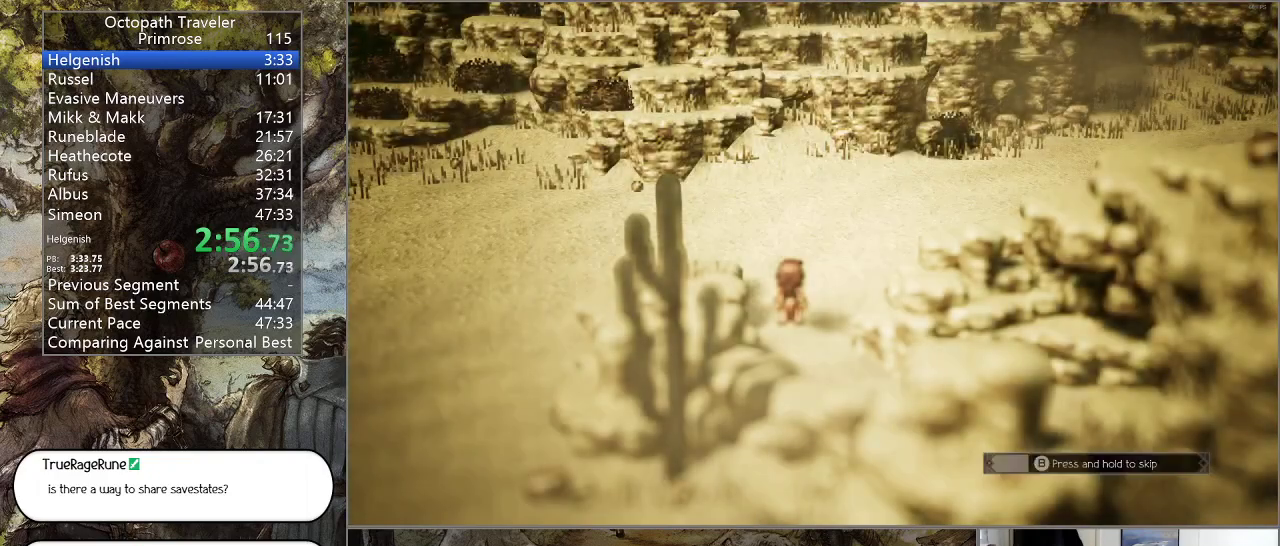
{"buttons": ["CIRCLE"], "left_stick": "center", "right_stick": "center", "events": []}
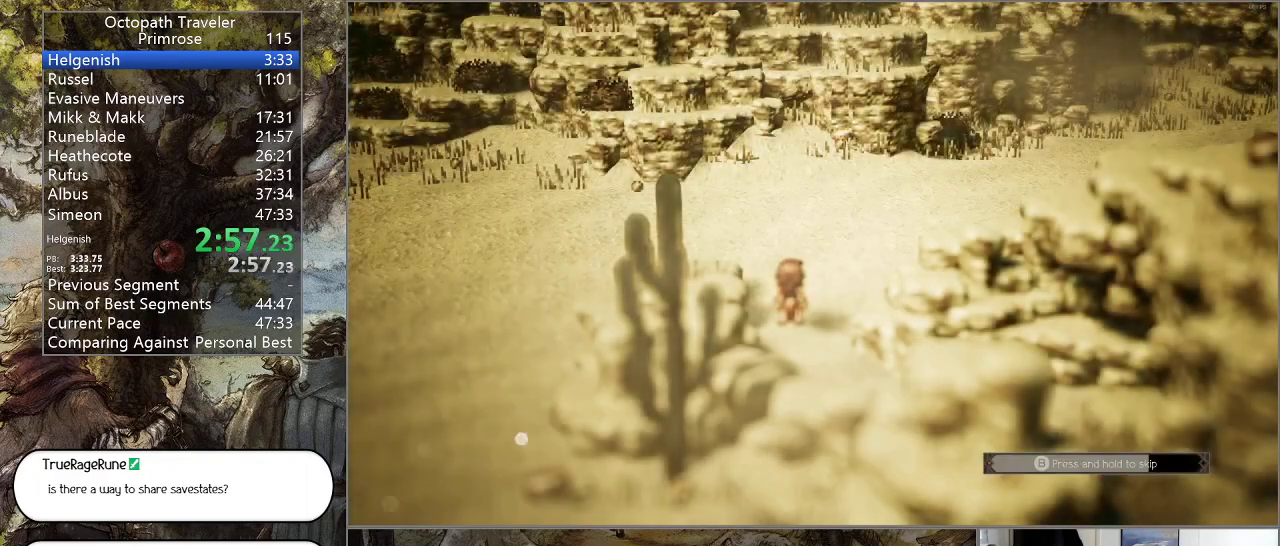
{"buttons": ["CIRCLE"], "left_stick": "center", "right_stick": "center", "events": []}
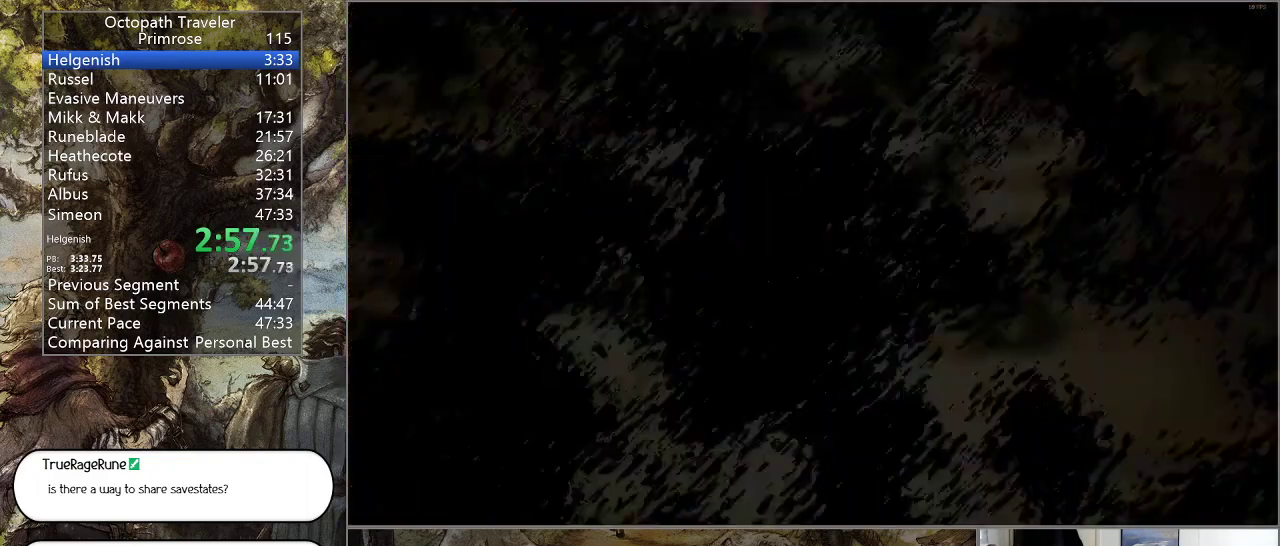
{"buttons": ["CIRCLE"], "left_stick": "center", "right_stick": "center", "events": []}
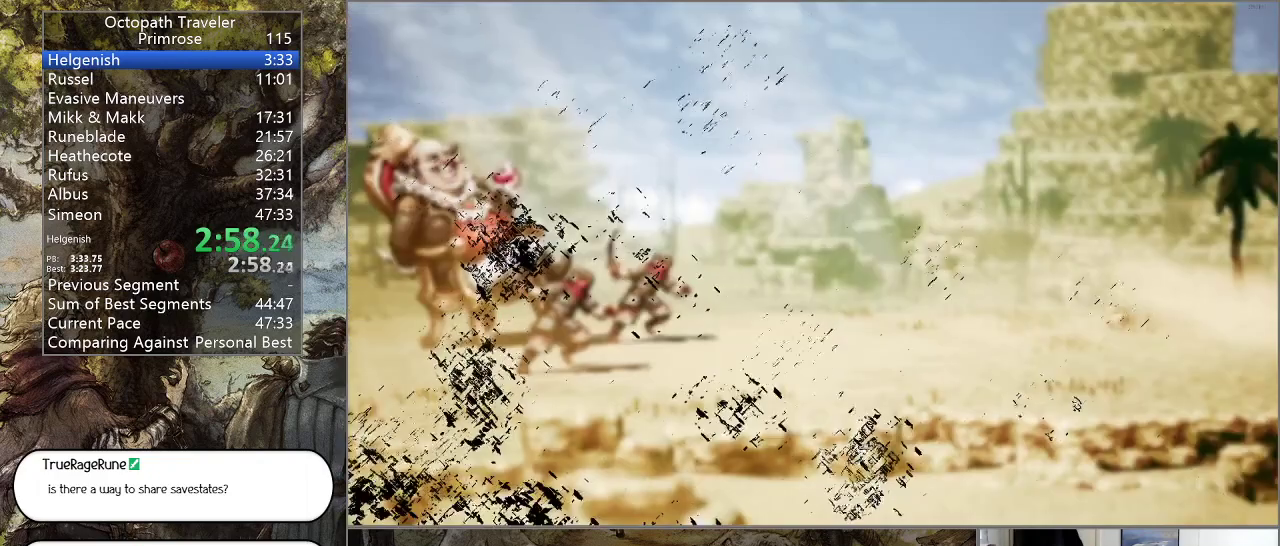
{"buttons": ["CIRCLE"], "left_stick": "center", "right_stick": "center", "events": []}
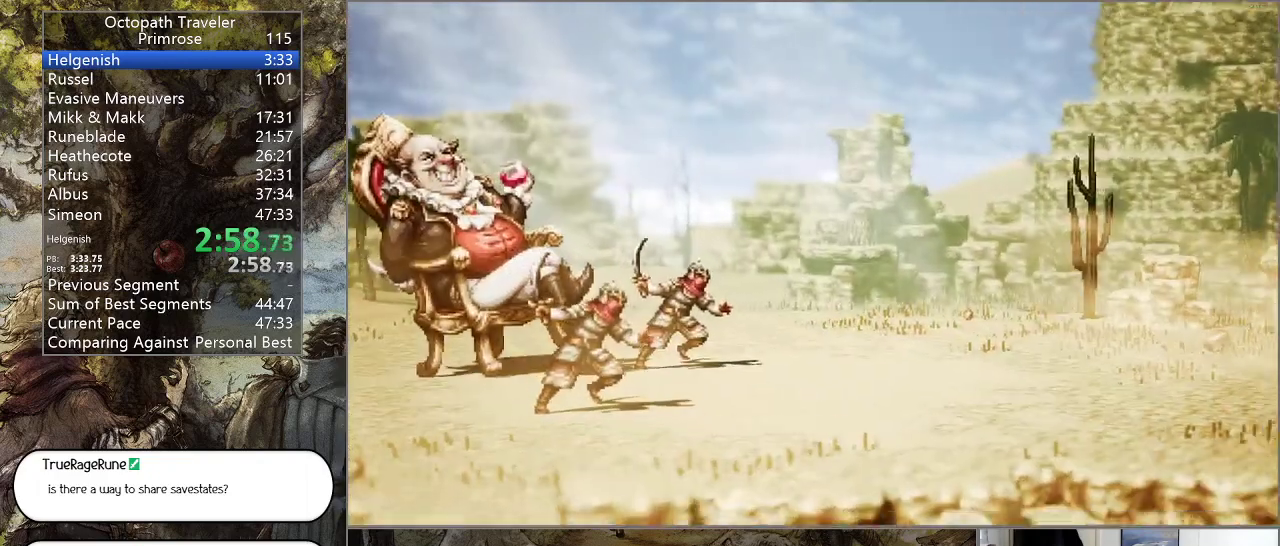
{"buttons": ["CIRCLE"], "left_stick": "center", "right_stick": "center", "events": []}
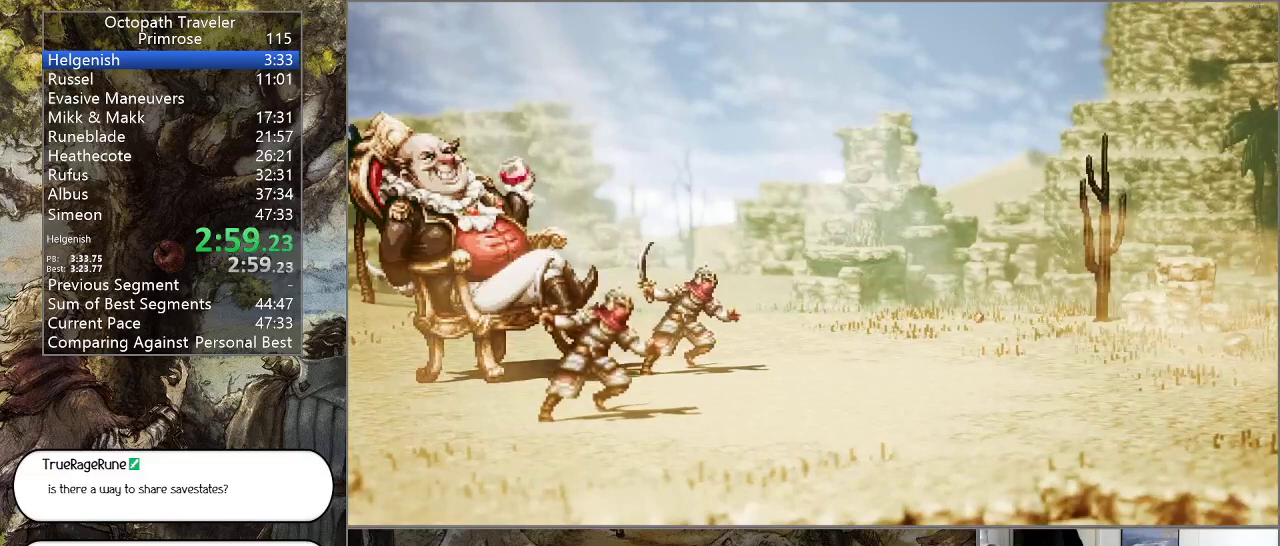
{"buttons": ["CIRCLE"], "left_stick": "center", "right_stick": "center", "events": []}
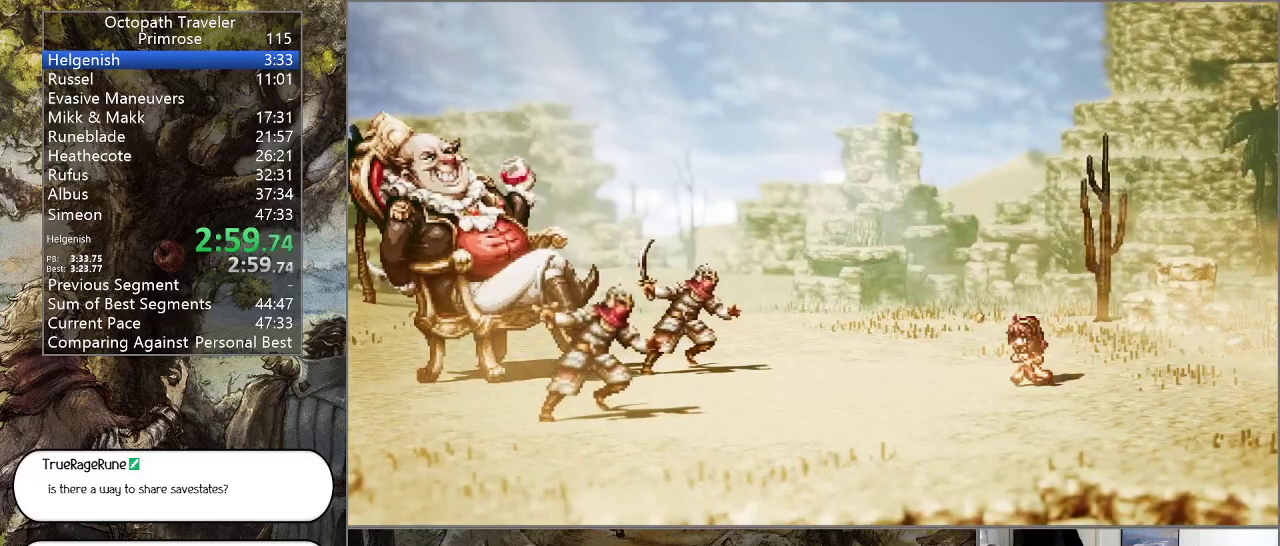
{"buttons": ["CIRCLE"], "left_stick": "center", "right_stick": "center", "events": []}
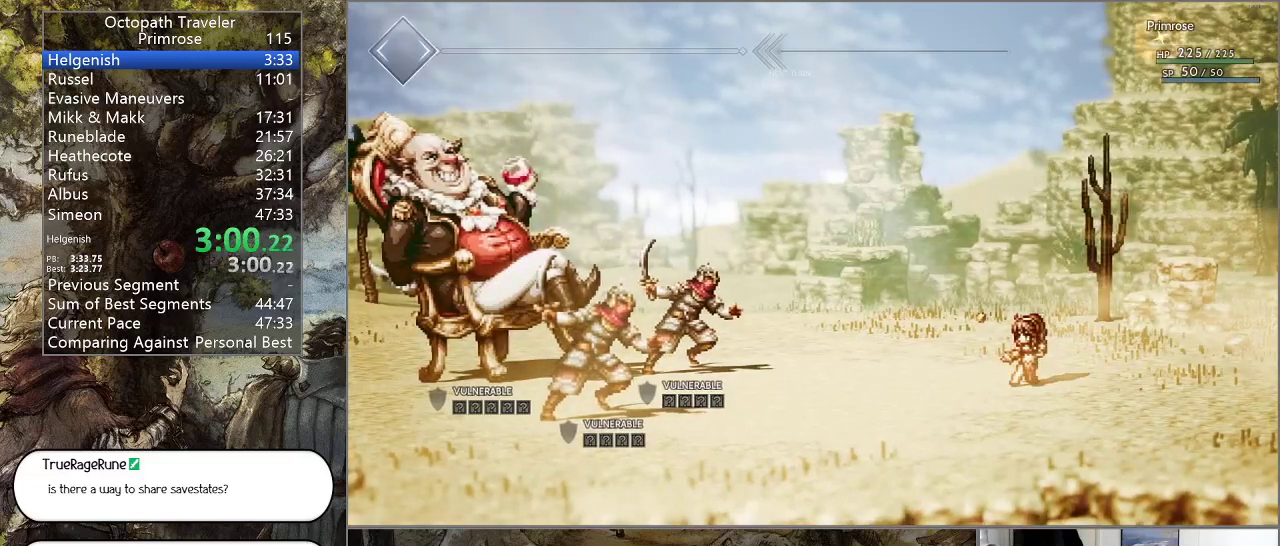
{"buttons": ["CIRCLE"], "left_stick": "center", "right_stick": "center", "events": []}
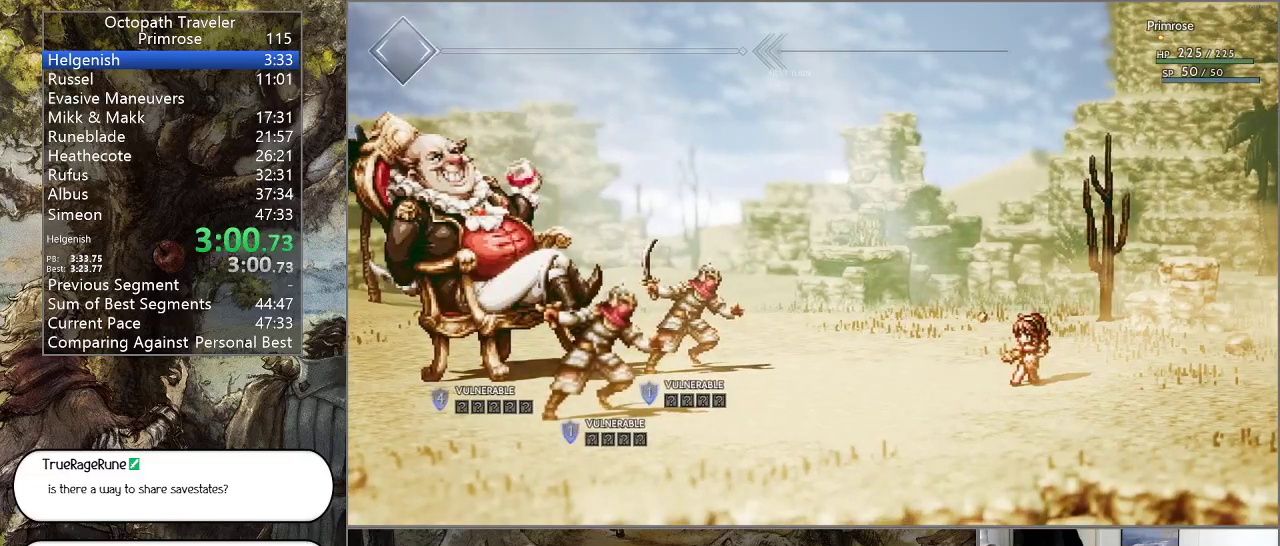
{"buttons": ["CIRCLE"], "left_stick": "center", "right_stick": "center", "events": []}
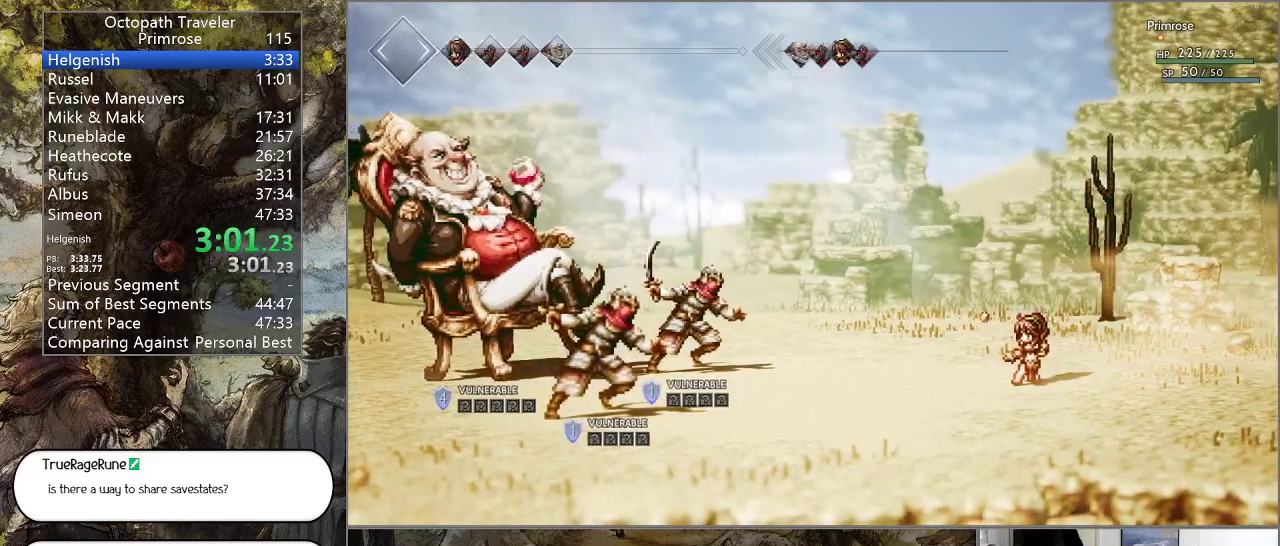
{"buttons": ["CIRCLE"], "left_stick": "center", "right_stick": "center", "events": []}
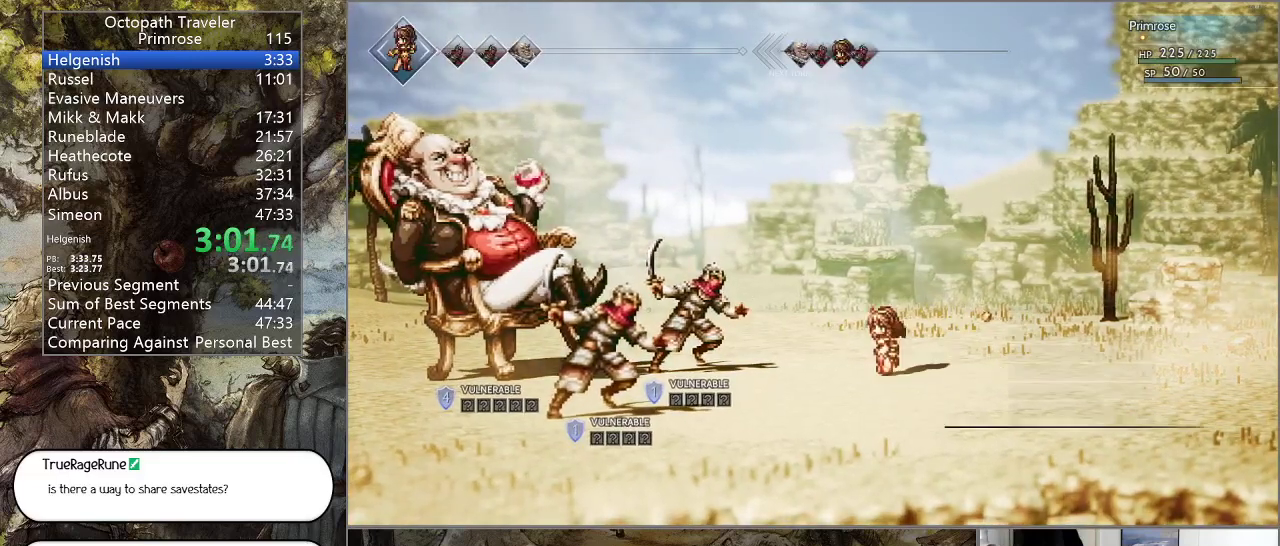
{"buttons": ["DPAD_DOWN"], "left_stick": "center", "right_stick": "center", "events": [[100, "CIRCLE", "up"], [267, "DPAD_DOWN", "down"], [367, "DPAD_DOWN", "up"], [467, "DPAD_DOWN", "down"]]}
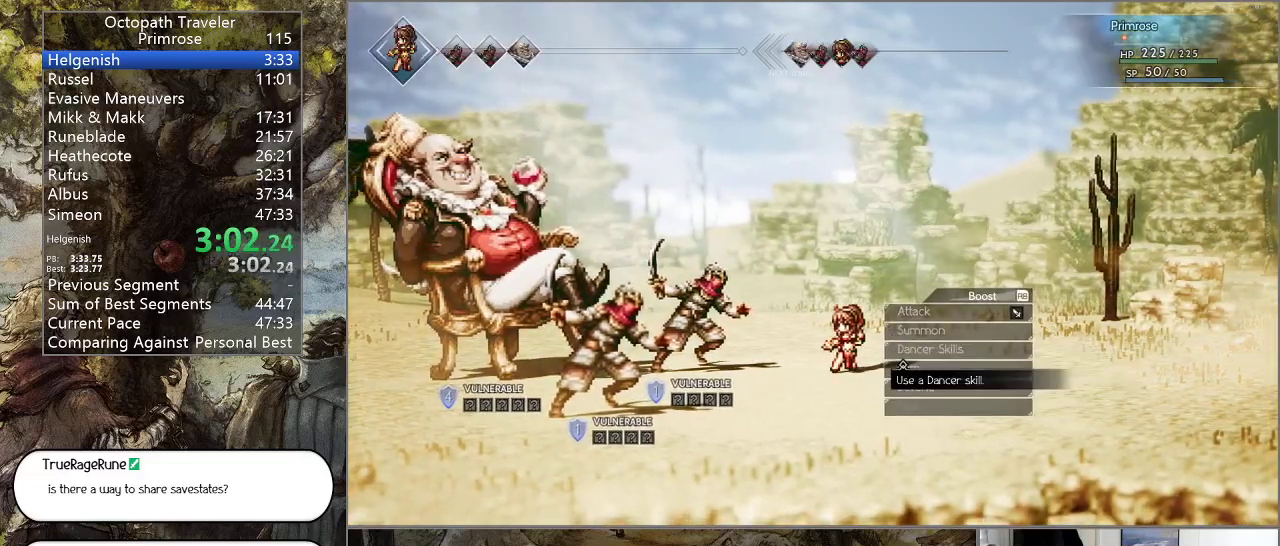
{"buttons": [], "left_stick": "center", "right_stick": "center", "events": [[33, "DPAD_DOWN", "up"], [167, "DPAD_DOWN", "down"], [267, "DPAD_DOWN", "up"], [333, "CROSS", "down"], [467, "CROSS", "up"]]}
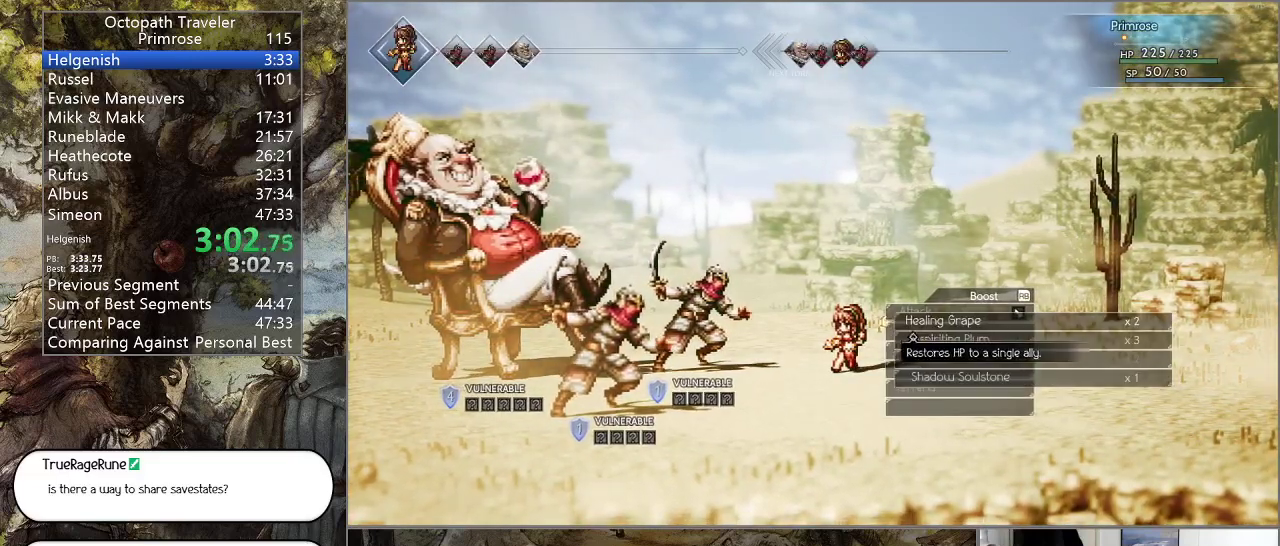
{"buttons": [], "left_stick": "center", "right_stick": "center", "events": [[67, "DPAD_UP", "down"], [133, "DPAD_UP", "up"], [167, "CROSS", "down"], [267, "CROSS", "up"], [367, "CROSS", "down"], [467, "CROSS", "up"]]}
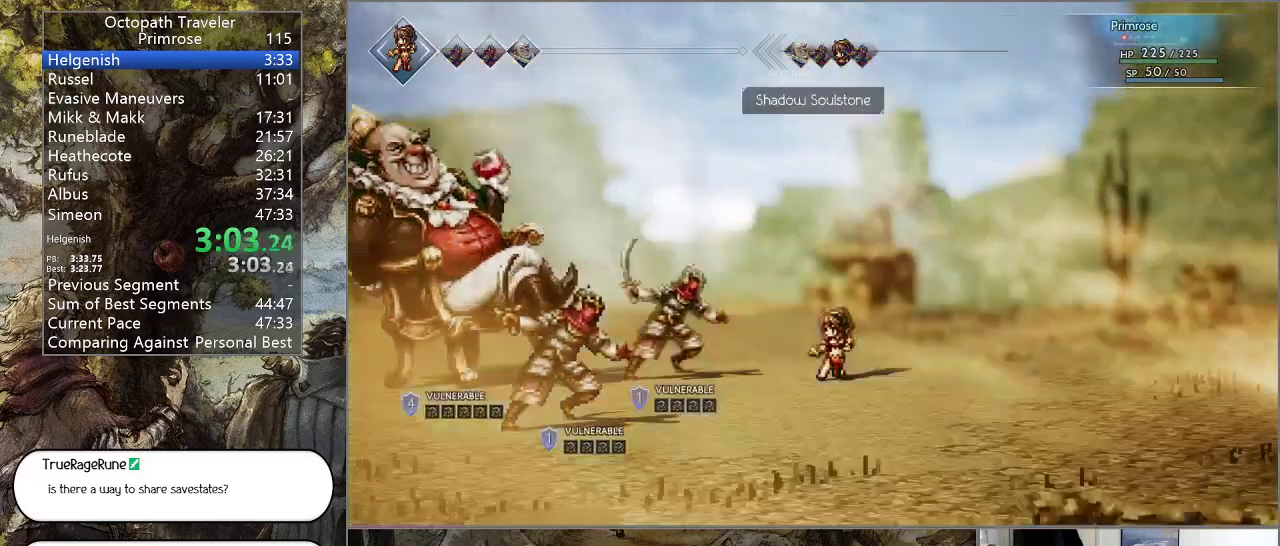
{"buttons": [], "left_stick": "center", "right_stick": "center", "events": [[33, "CROSS", "down"], [133, "CROSS", "up"]]}
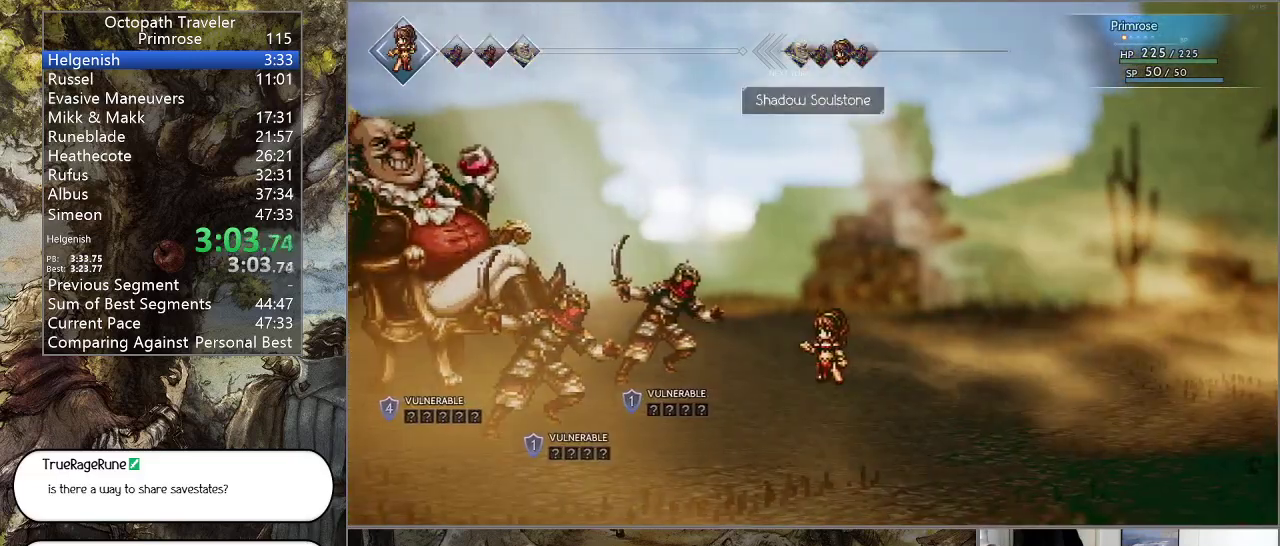
{"buttons": ["CROSS"], "left_stick": "center", "right_stick": "center", "events": [[467, "CROSS", "down"]]}
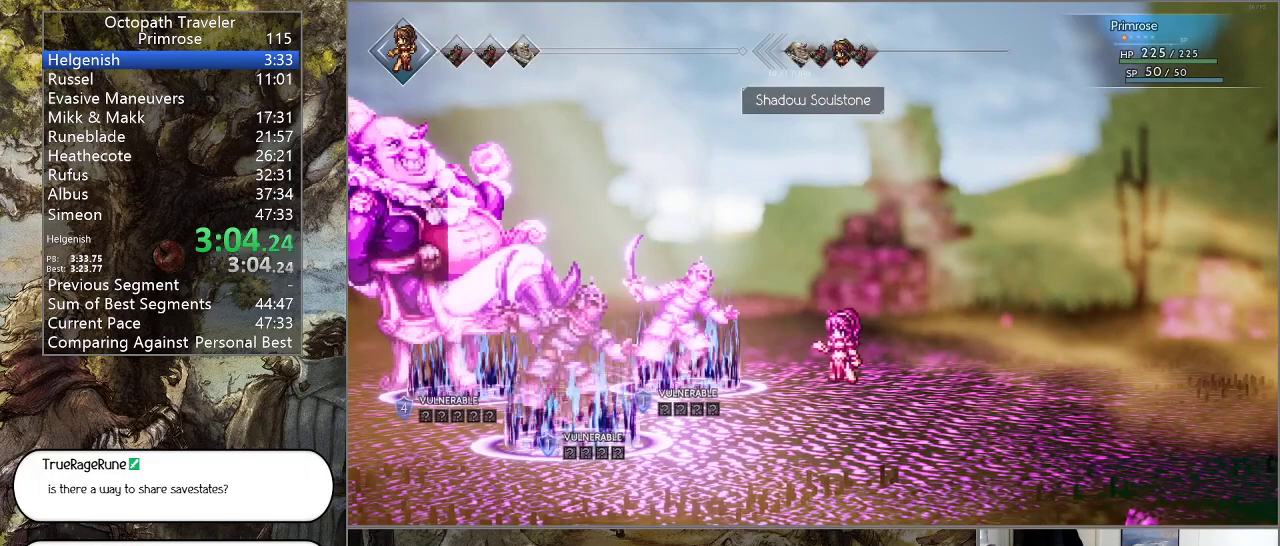
{"buttons": [], "left_stick": "center", "right_stick": "center", "events": [[100, "CROSS", "up"], [300, "CROSS", "down"], [433, "CROSS", "up"]]}
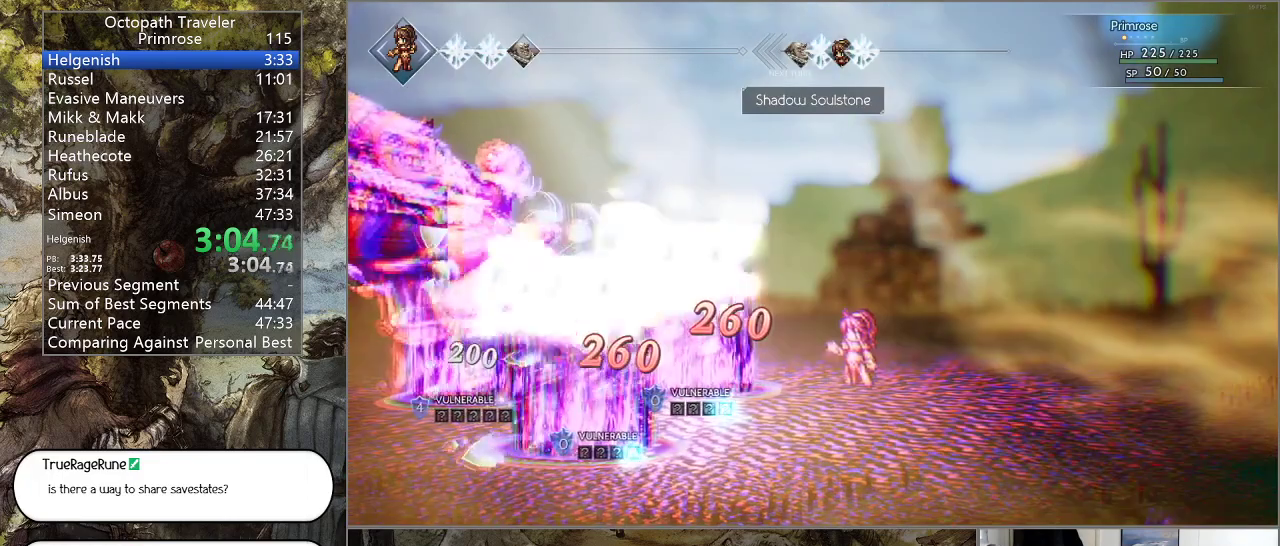
{"buttons": [], "left_stick": "center", "right_stick": "center", "events": [[67, "CROSS", "down"], [167, "CROSS", "up"], [300, "CROSS", "down"], [467, "CROSS", "up"]]}
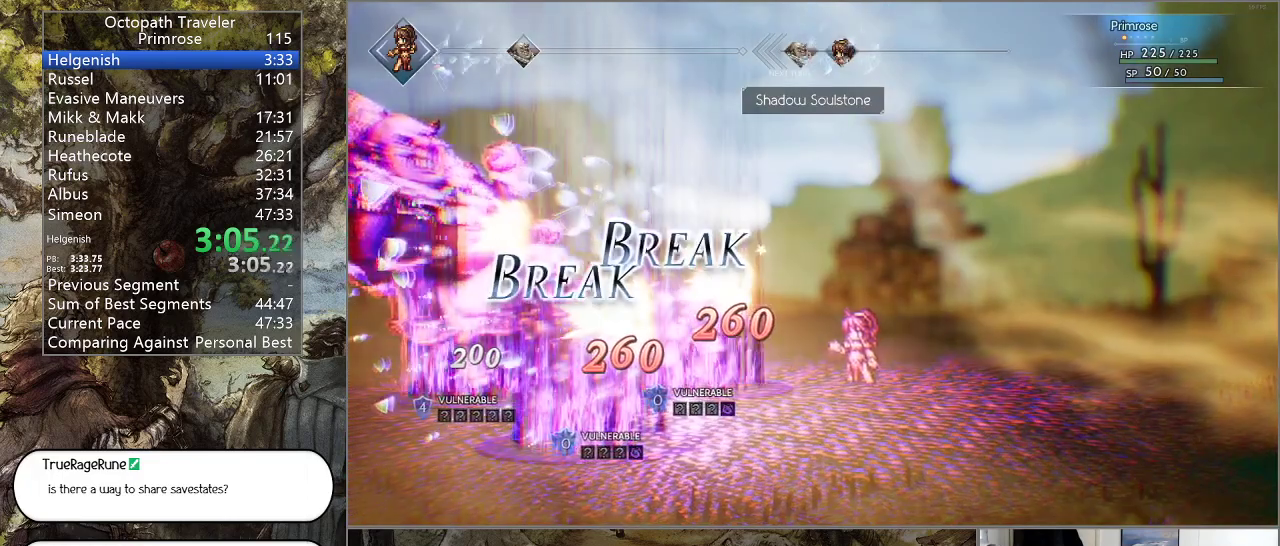
{"buttons": [], "left_stick": "center", "right_stick": "center", "events": [[100, "CROSS", "down"], [233, "CROSS", "up"], [333, "CROSS", "down"], [467, "CROSS", "up"]]}
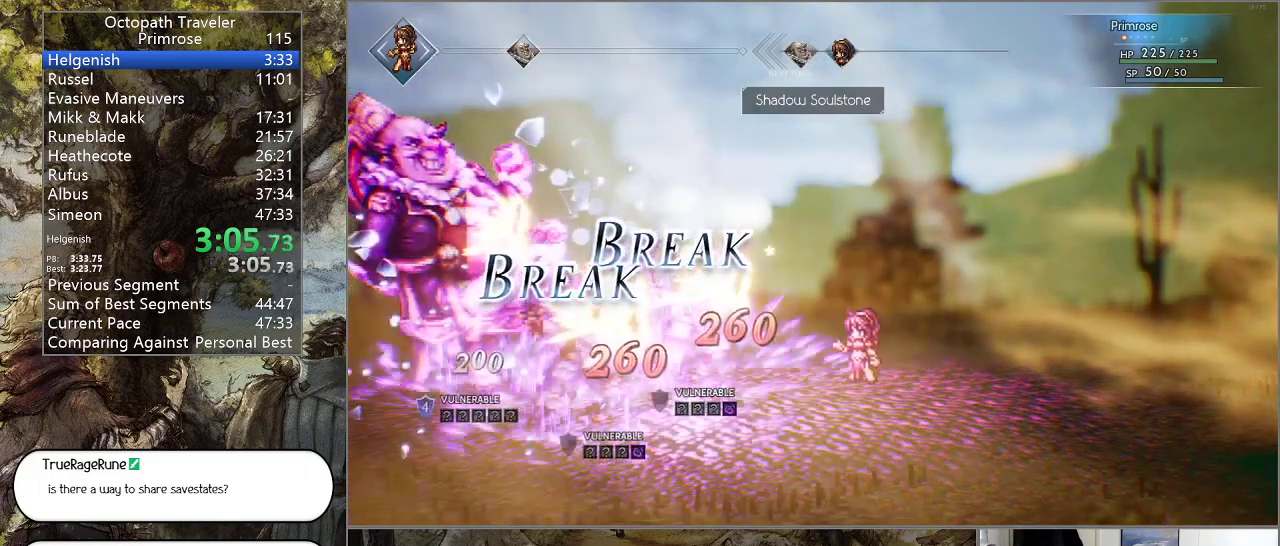
{"buttons": [], "left_stick": "center", "right_stick": "center", "events": []}
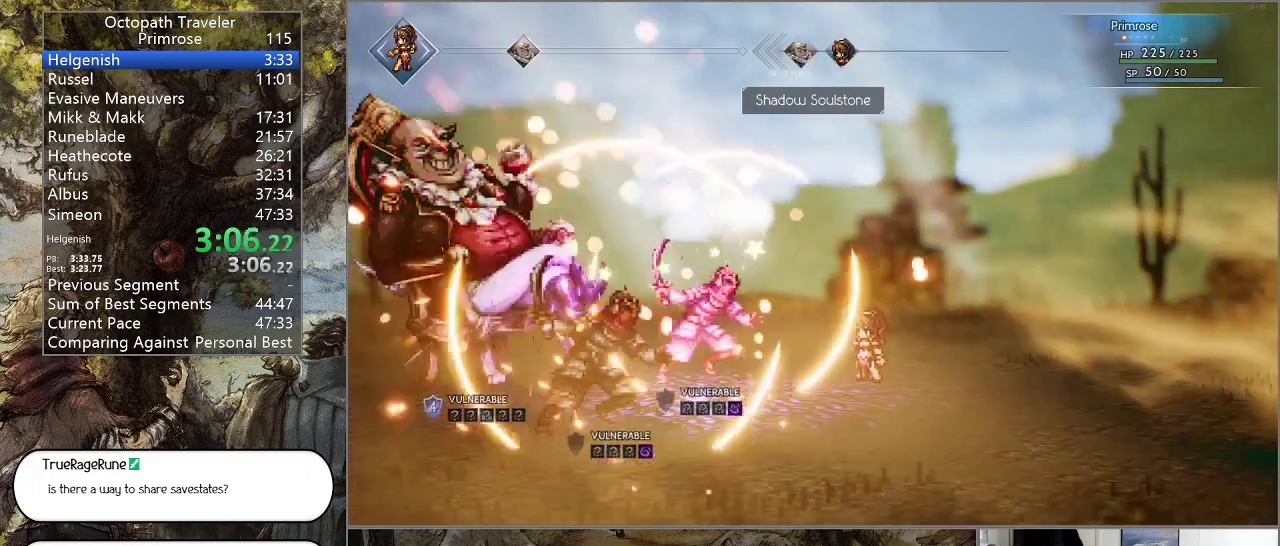
{"buttons": ["CROSS"], "left_stick": "center", "right_stick": "center", "events": [[400, "CROSS", "down"]]}
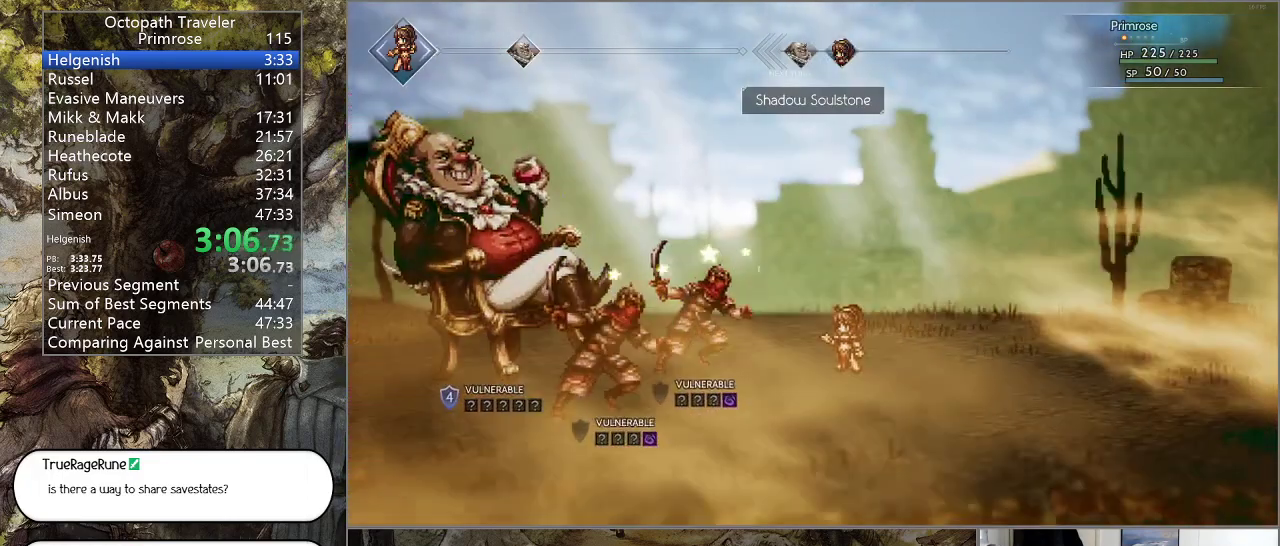
{"buttons": [], "left_stick": "center", "right_stick": "center", "events": [[33, "CROSS", "up"]]}